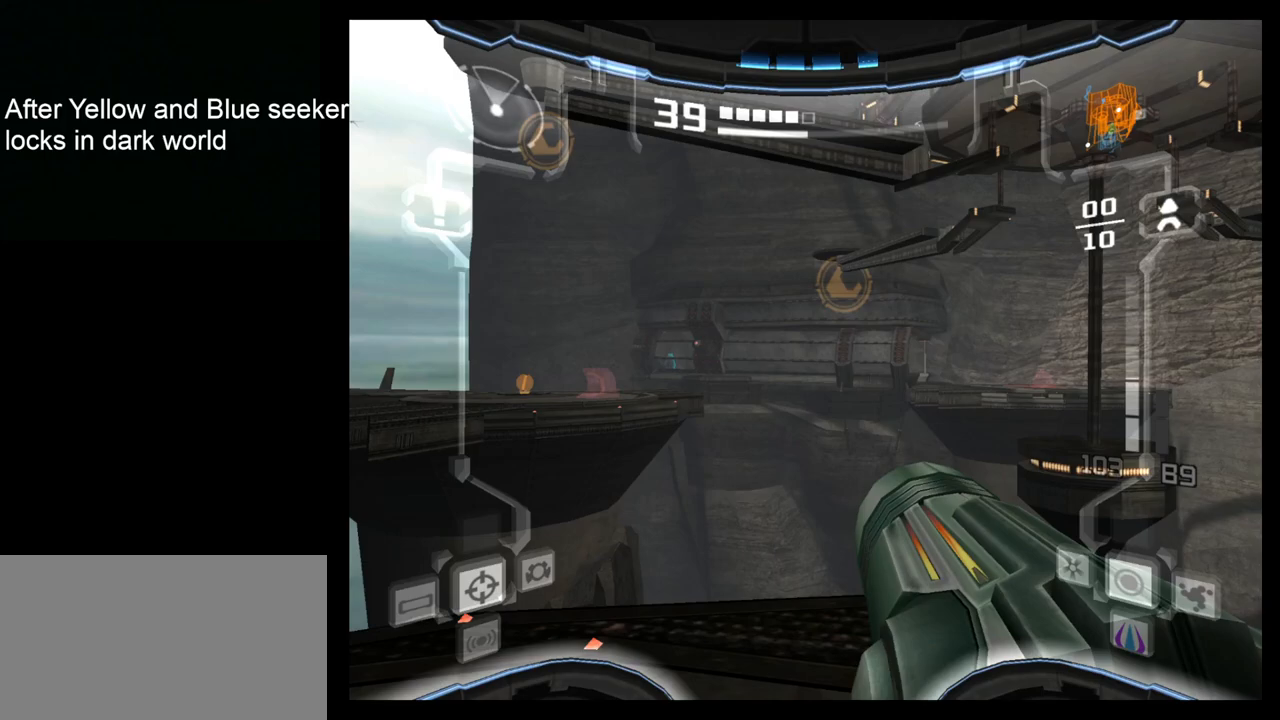
Gameplay with a controller (Nintendo layout); each line is a JSON object with the inputs held at the frame after it. "events" lists button and stick changes between this image and that frame as [ms after this image, input, new state], when the widget could be followed in between. Not read: L3 R3 right_stick.
{"buttons": [], "left_stick": "center", "events": []}
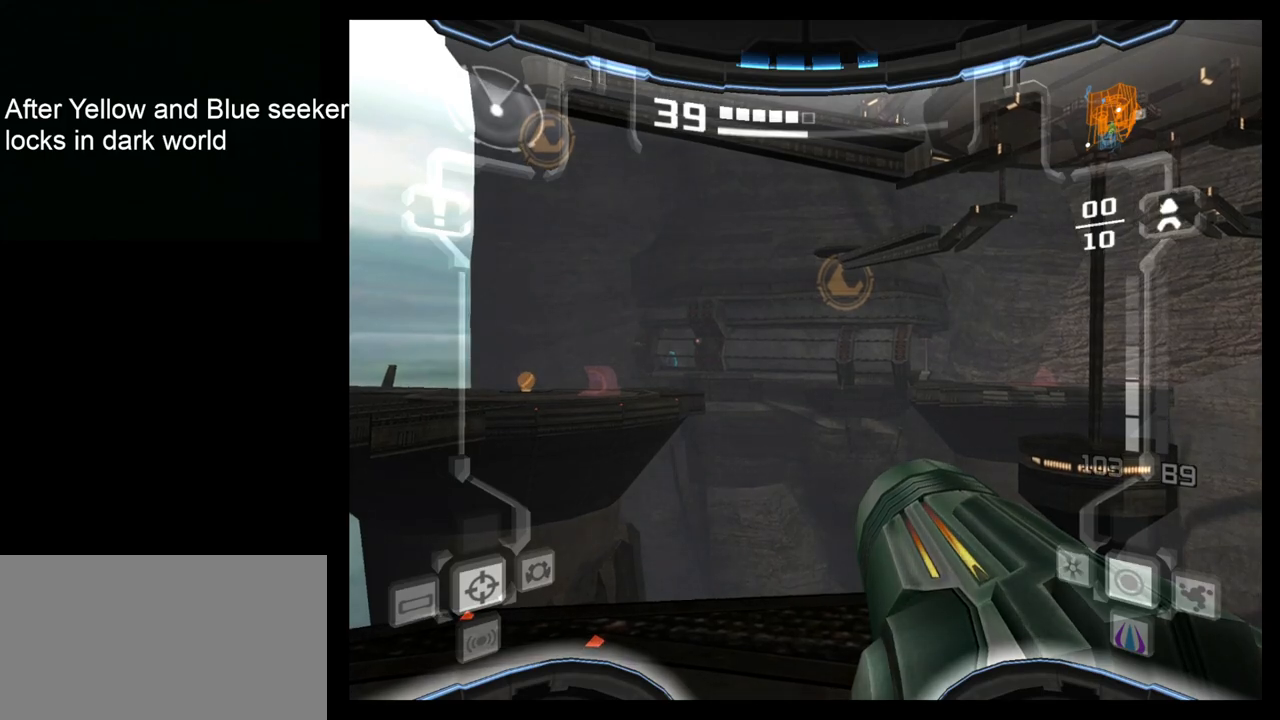
{"buttons": [], "left_stick": "center", "events": [[83, "left_stick", "right"], [317, "left_stick", "center"]]}
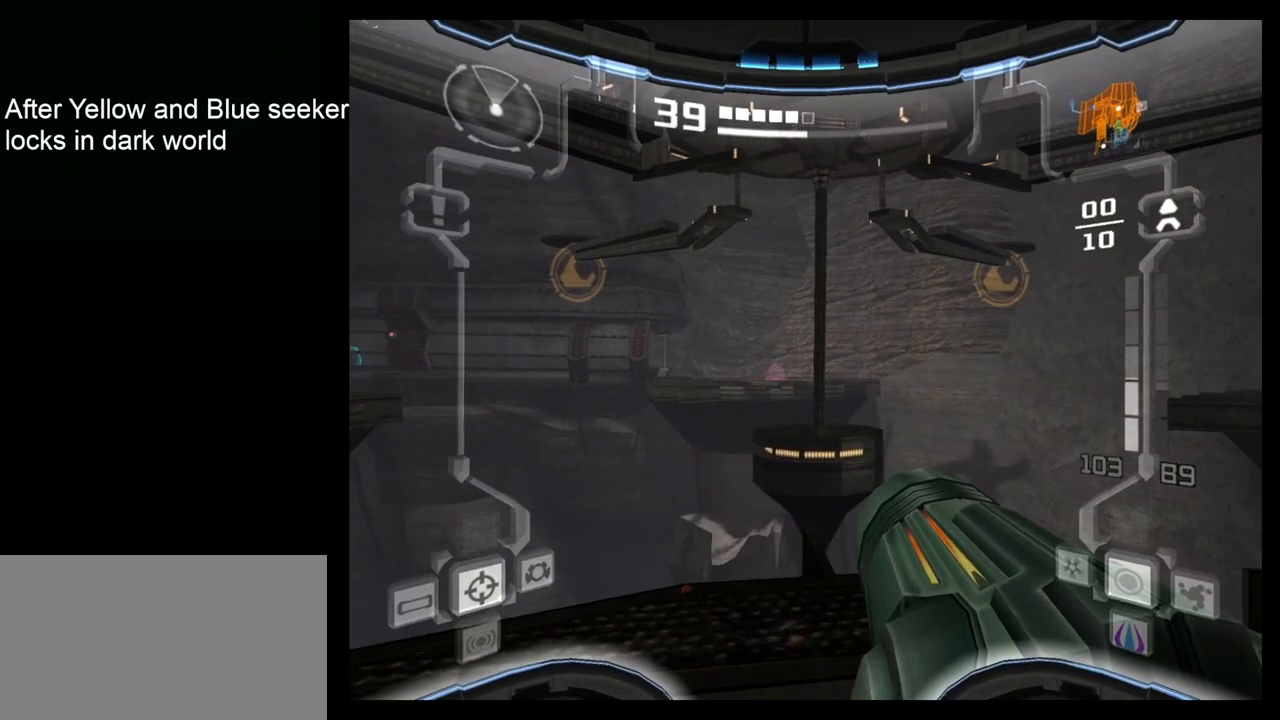
{"buttons": [], "left_stick": "left", "events": [[333, "left_stick", "left"]]}
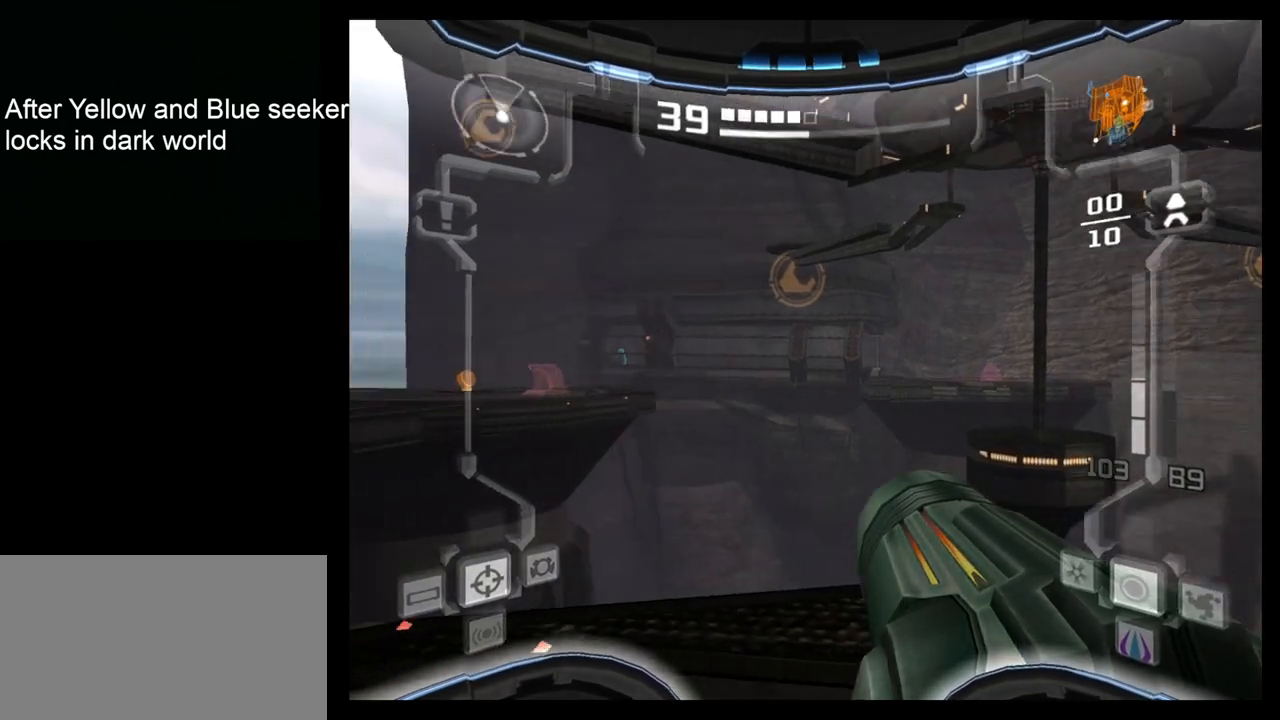
{"buttons": [], "left_stick": "center", "events": [[150, "left_stick", "down-left"], [300, "left_stick", "down"], [467, "left_stick", "center"]]}
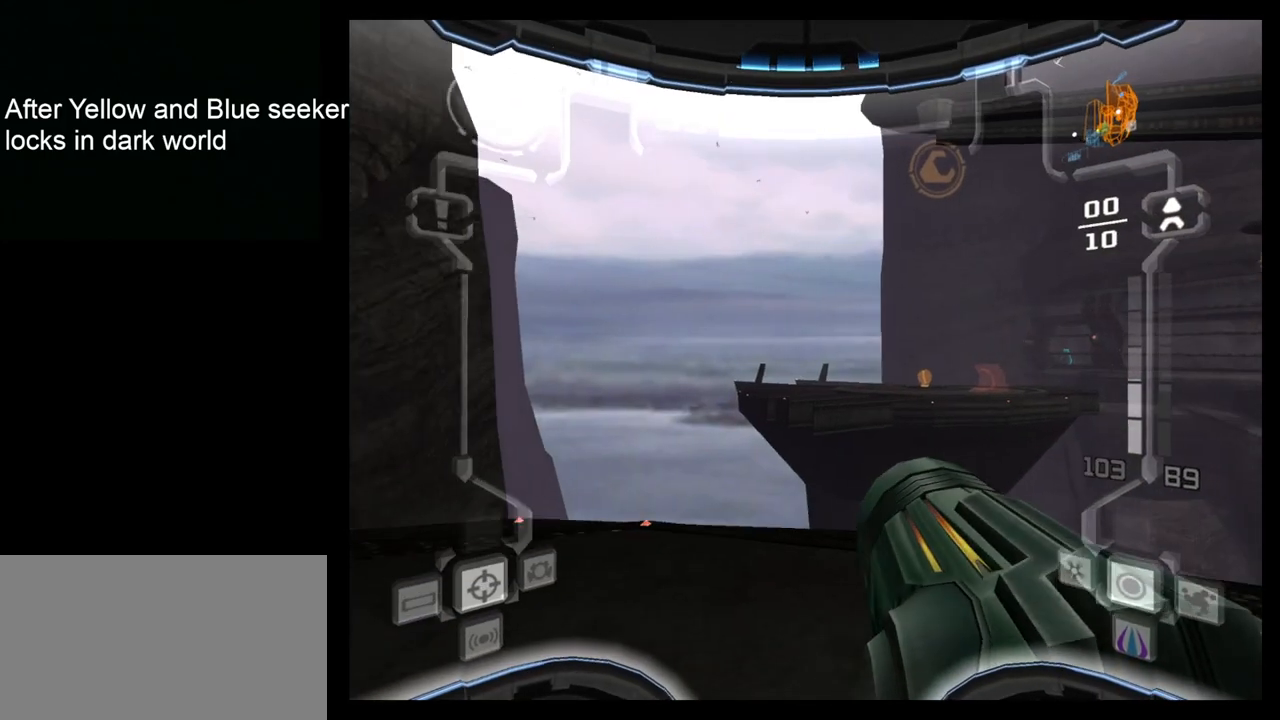
{"buttons": [], "left_stick": "center", "events": [[67, "left_stick", "right"], [183, "Z", "down"], [200, "left_stick", "center"], [317, "Z", "up"]]}
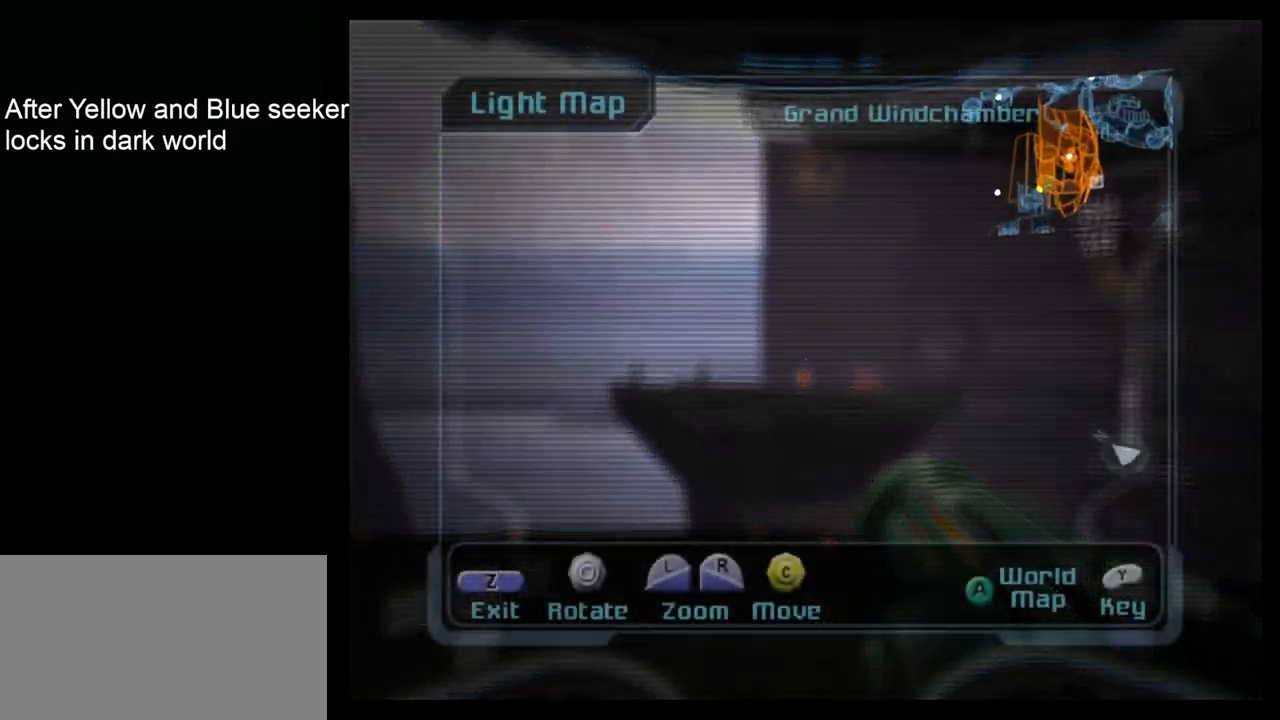
{"buttons": [], "left_stick": "center", "events": []}
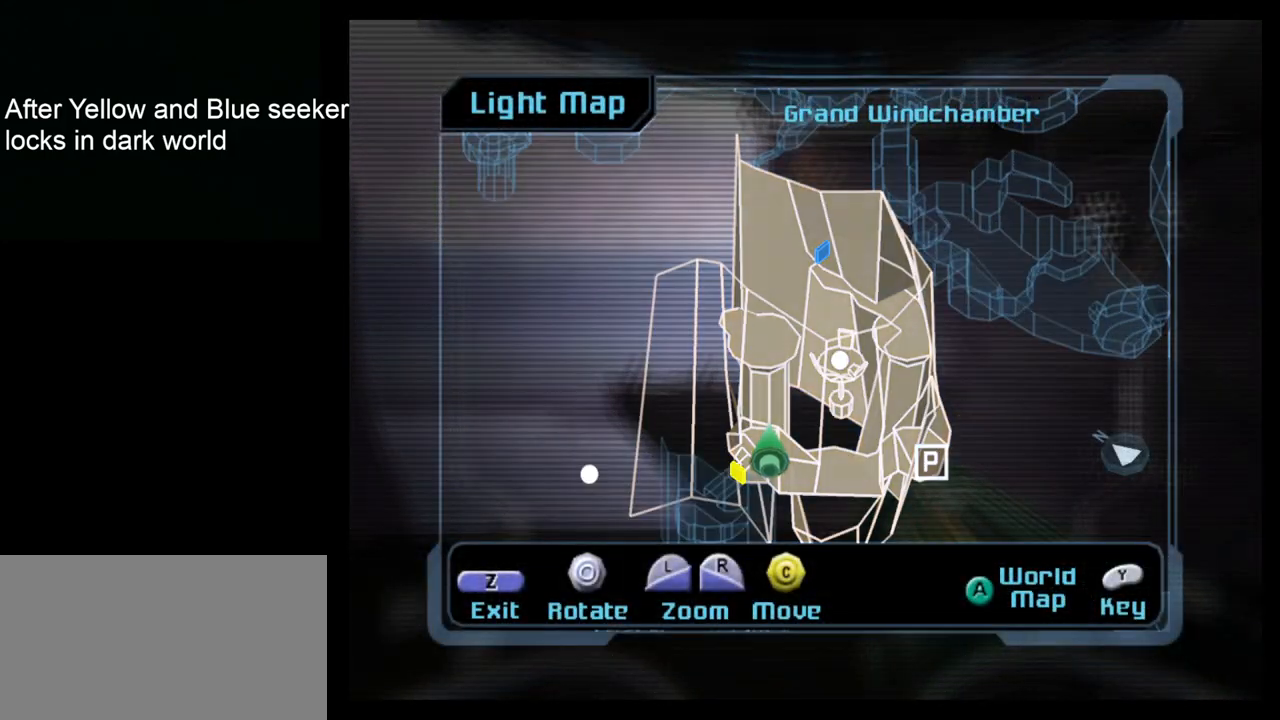
{"buttons": [], "left_stick": "center", "events": [[150, "B", "down"], [367, "B", "up"]]}
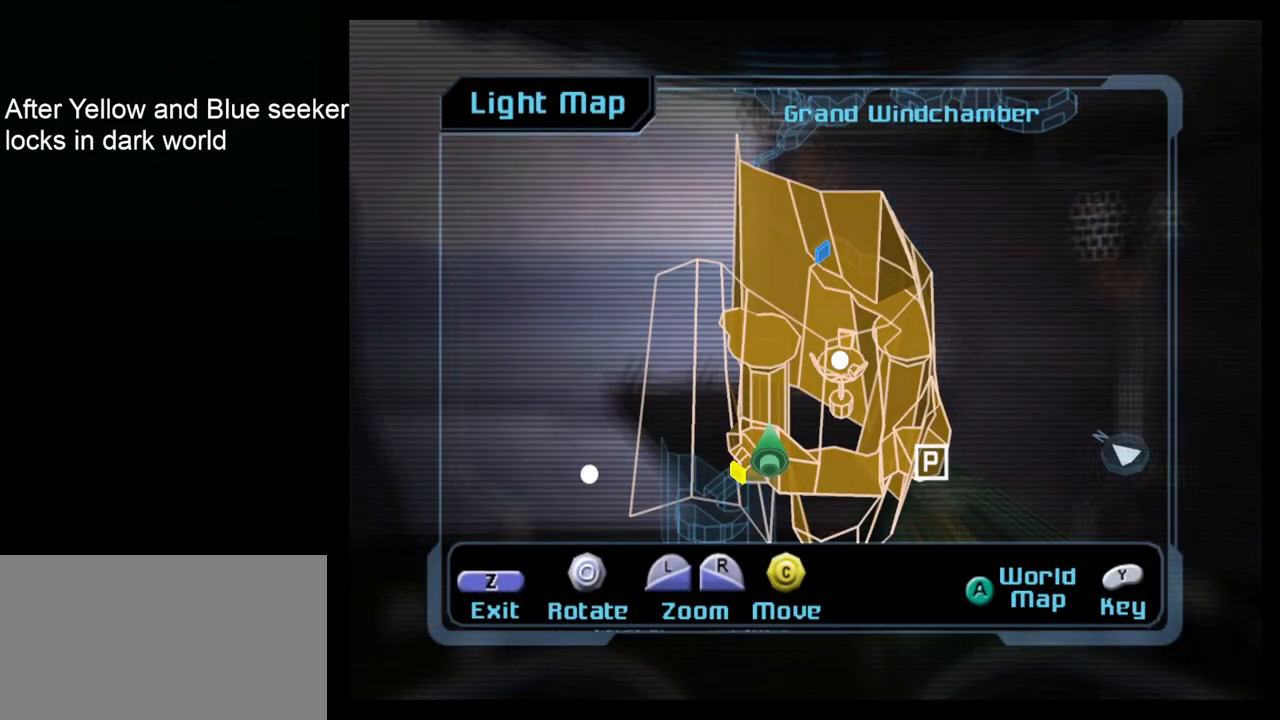
{"buttons": [], "left_stick": "center", "events": []}
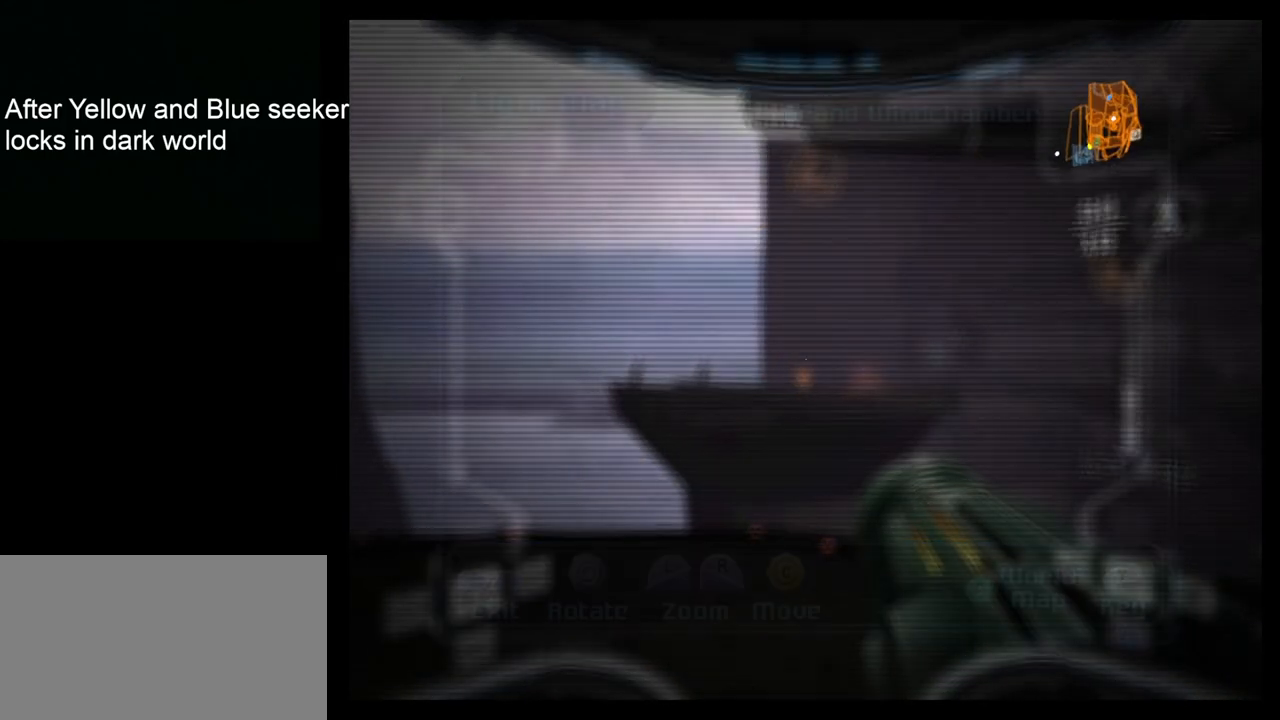
{"buttons": [], "left_stick": "right", "events": [[33, "left_stick", "right"]]}
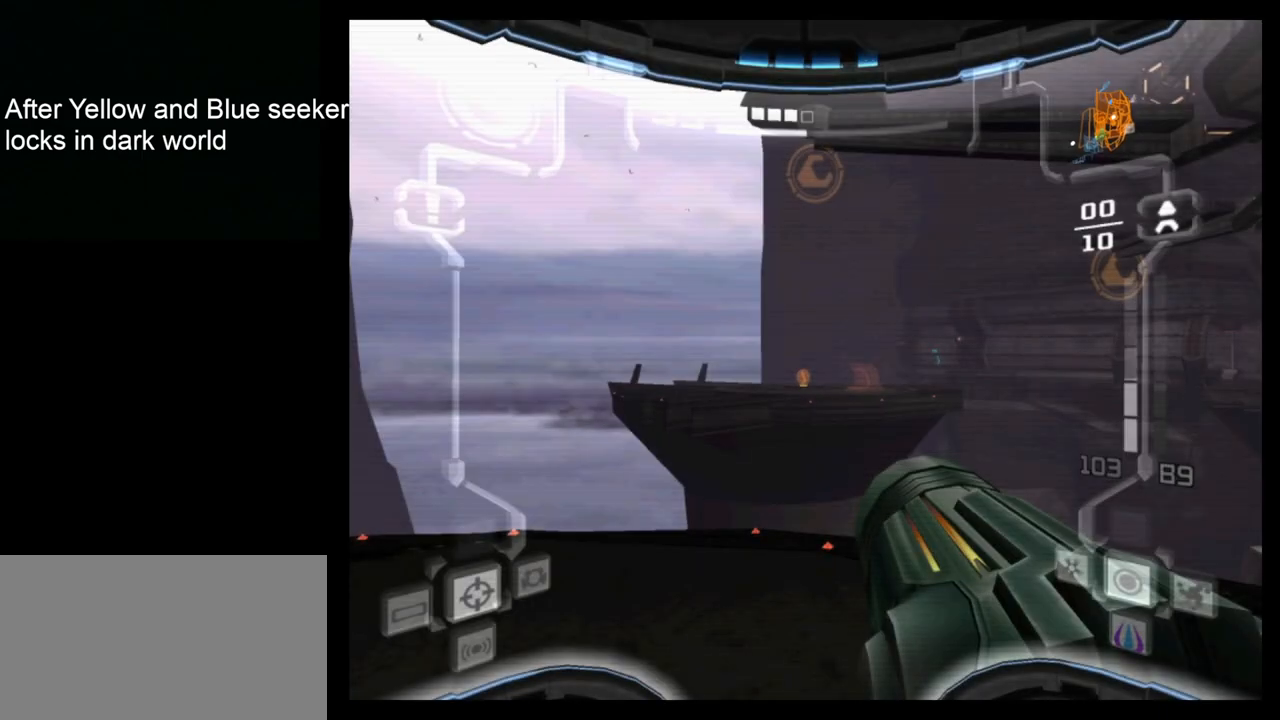
{"buttons": [], "left_stick": "right", "events": []}
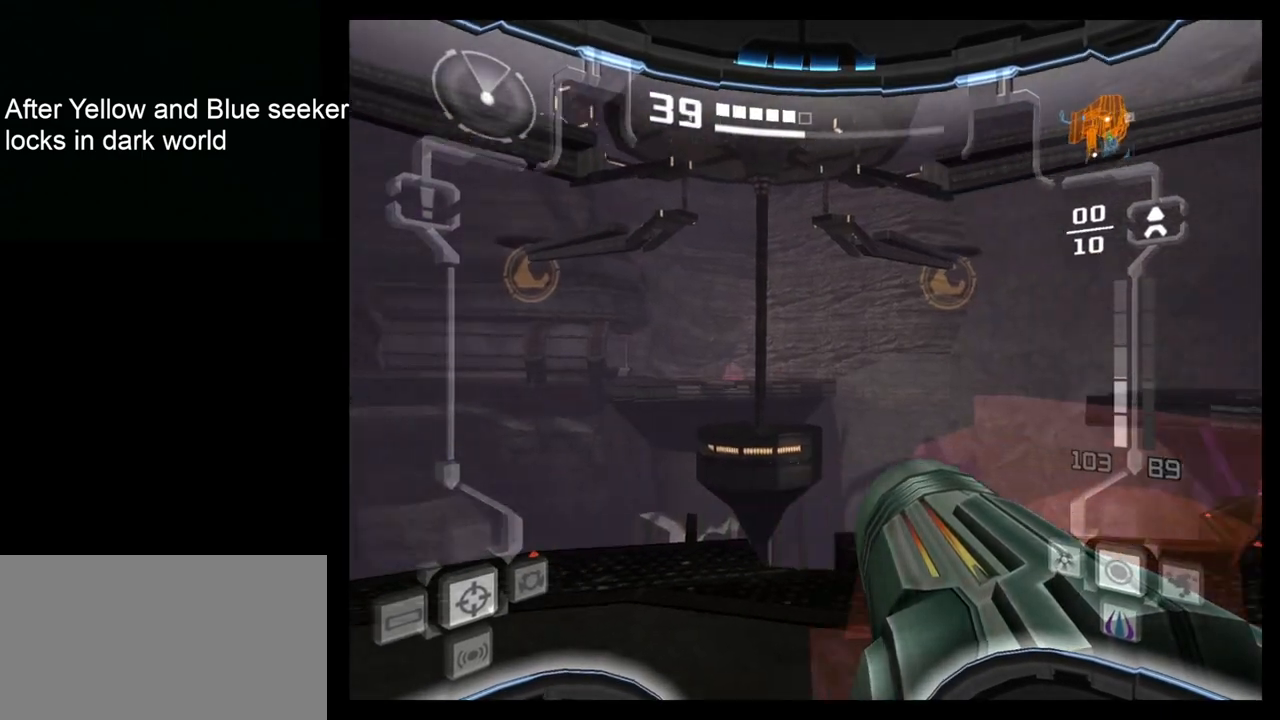
{"buttons": [], "left_stick": "up", "events": [[50, "left_stick", "up"], [233, "left_stick", "up-left"], [400, "left_stick", "up"]]}
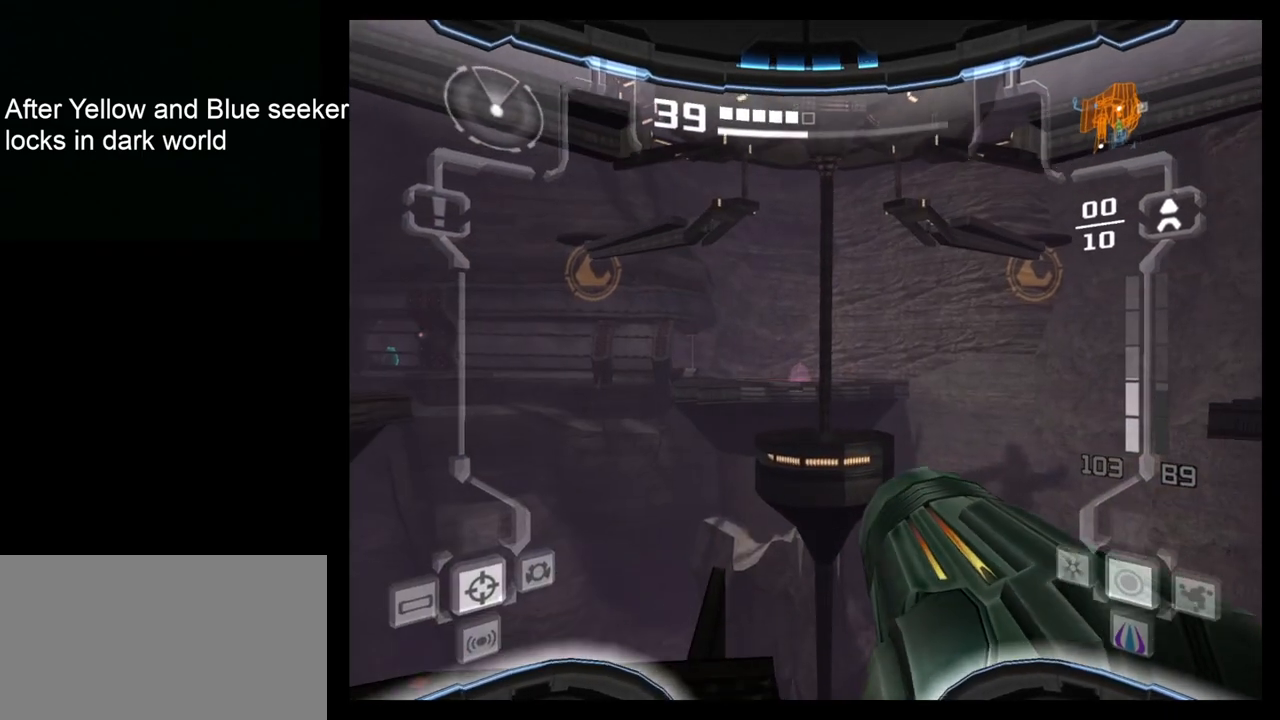
{"buttons": ["L1"], "left_stick": "up-left", "events": [[383, "L1", "down"], [450, "left_stick", "up-left"]]}
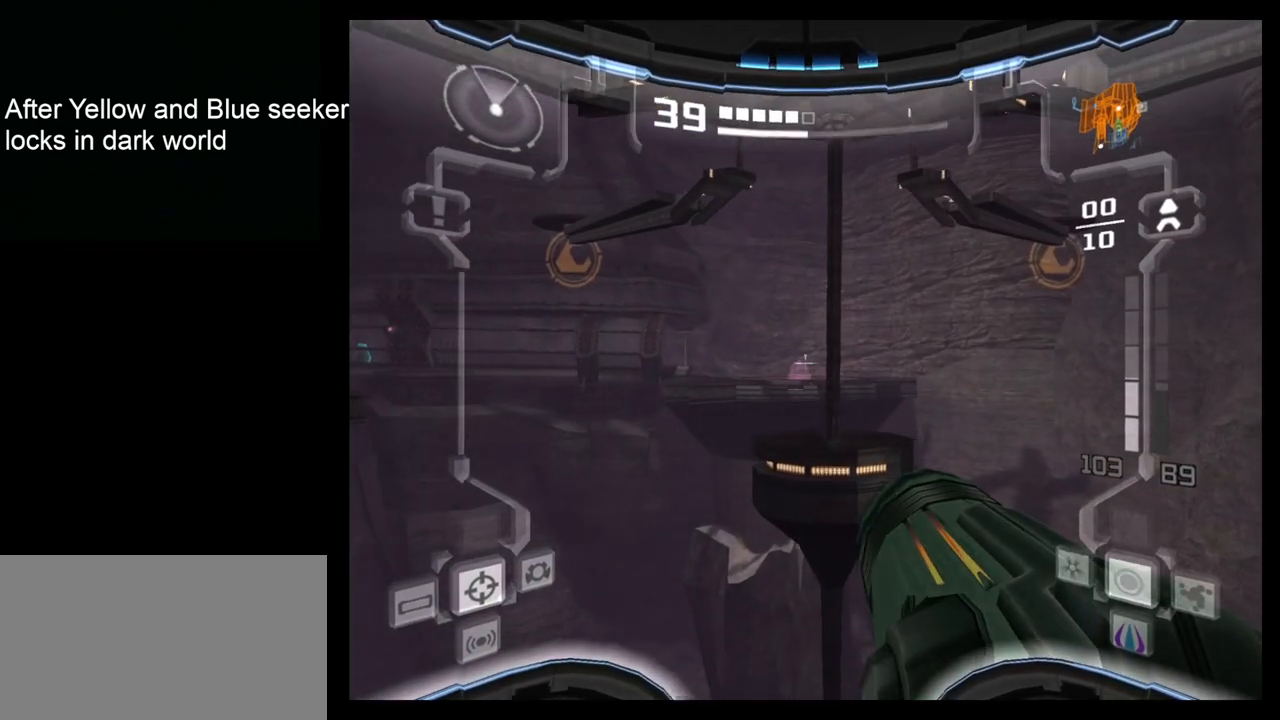
{"buttons": ["B", "L1"], "left_stick": "up", "events": [[167, "left_stick", "up"], [283, "left_stick", "up-left"], [417, "B", "down"], [417, "left_stick", "up"]]}
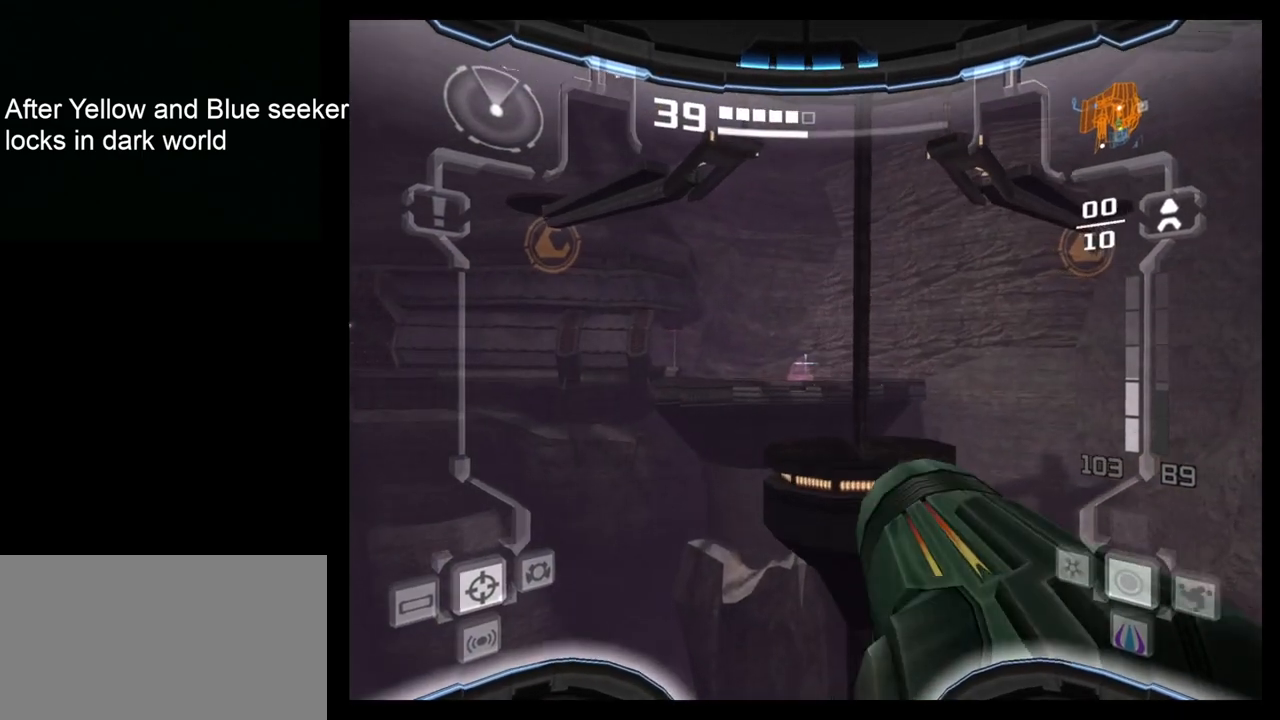
{"buttons": ["L1"], "left_stick": "up-right", "events": [[117, "B", "up"], [350, "left_stick", "up-right"]]}
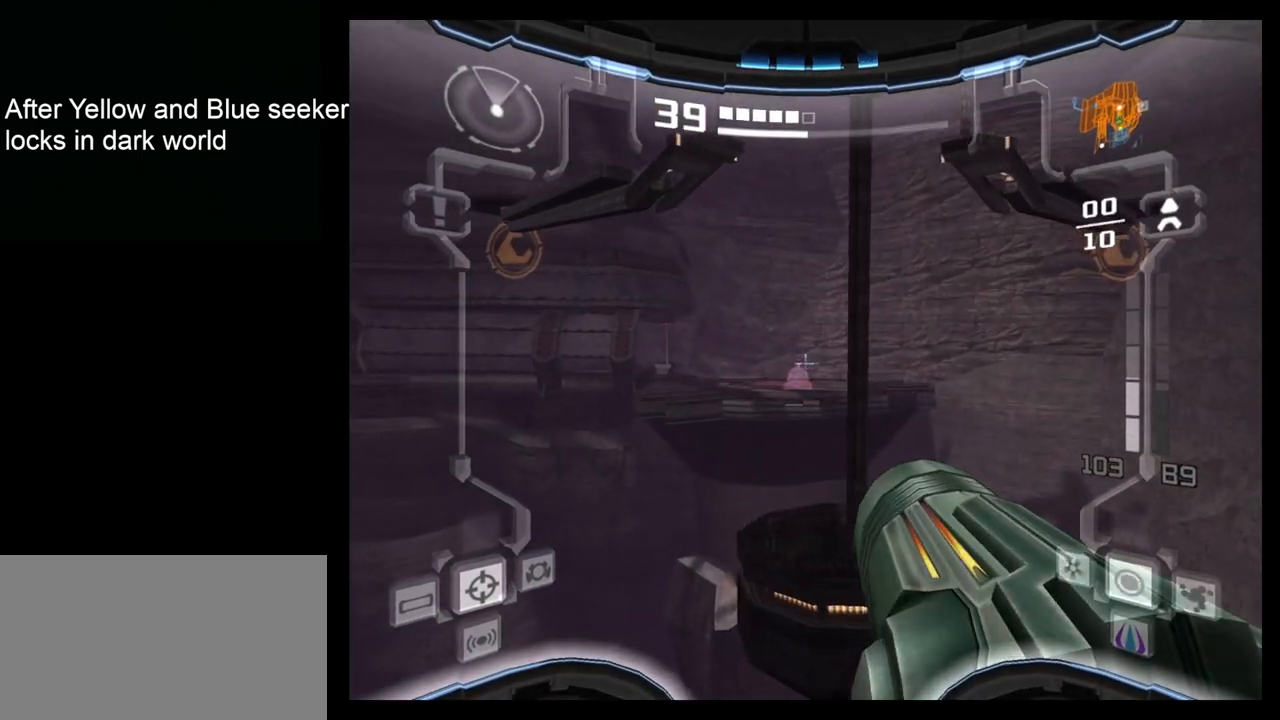
{"buttons": ["L1"], "left_stick": "up", "events": [[150, "left_stick", "up"]]}
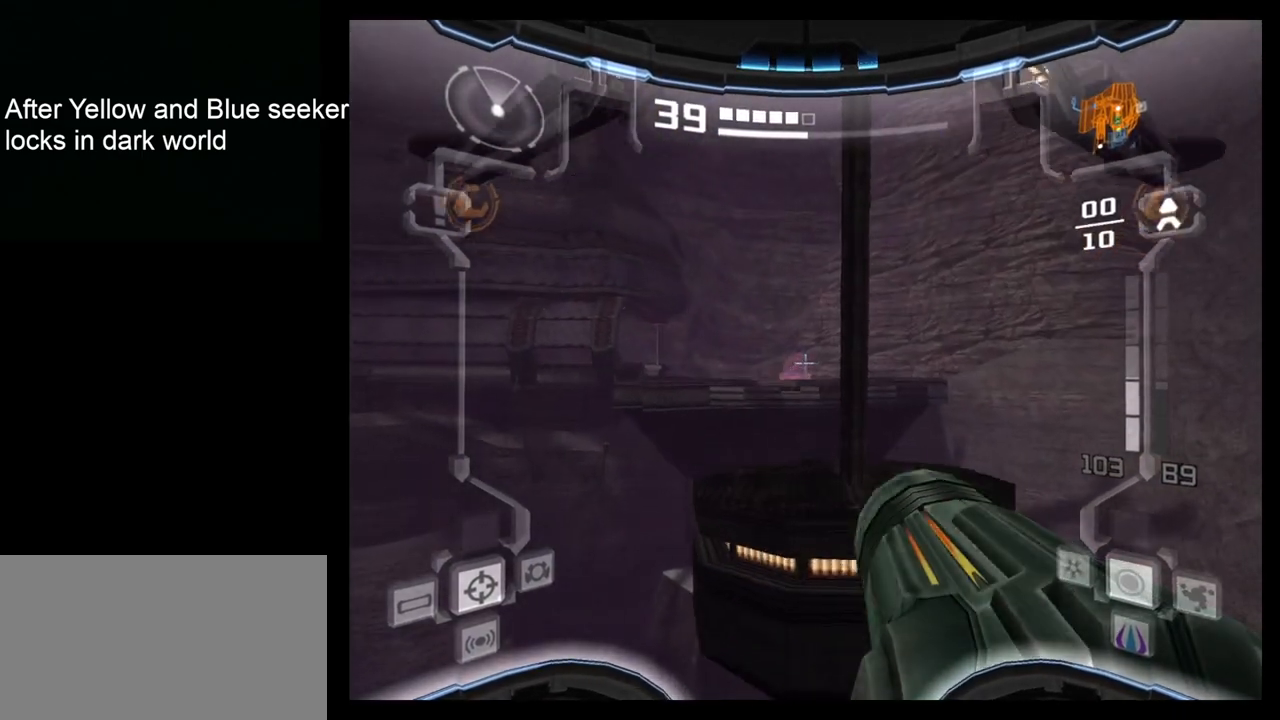
{"buttons": ["L1"], "left_stick": "up", "events": [[67, "B", "down"], [367, "B", "up"]]}
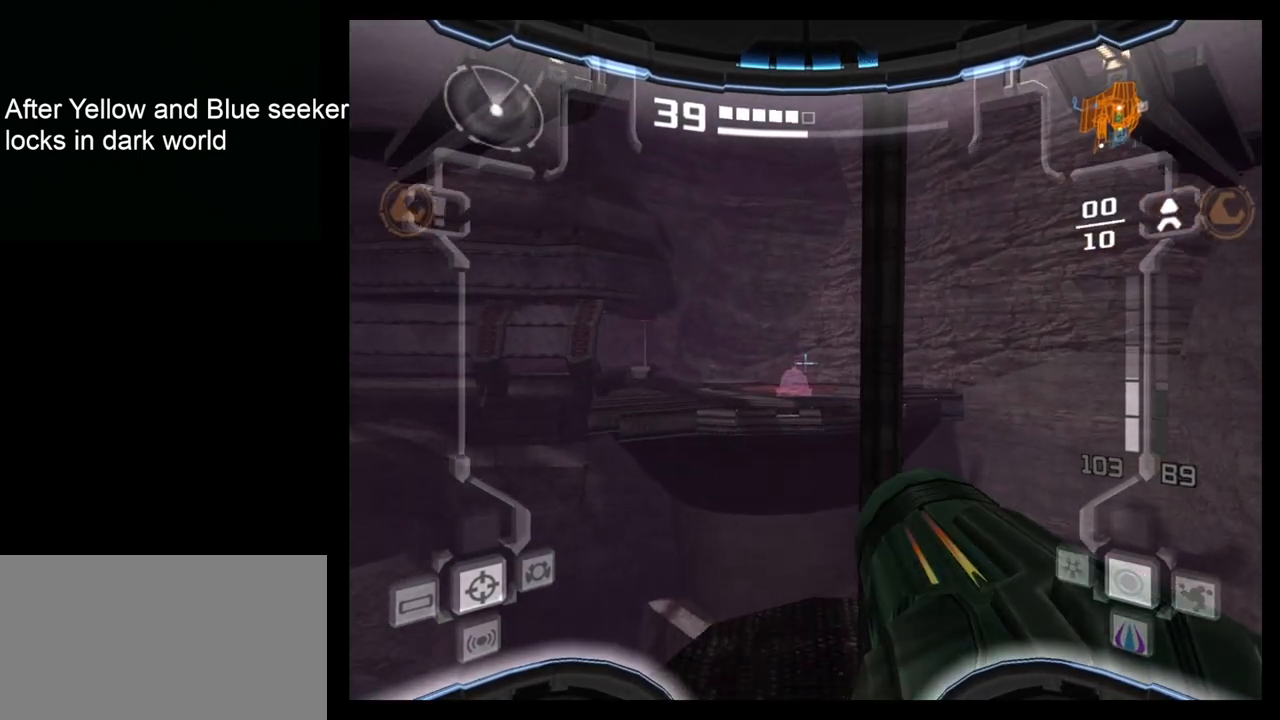
{"buttons": ["L1"], "left_stick": "up", "events": []}
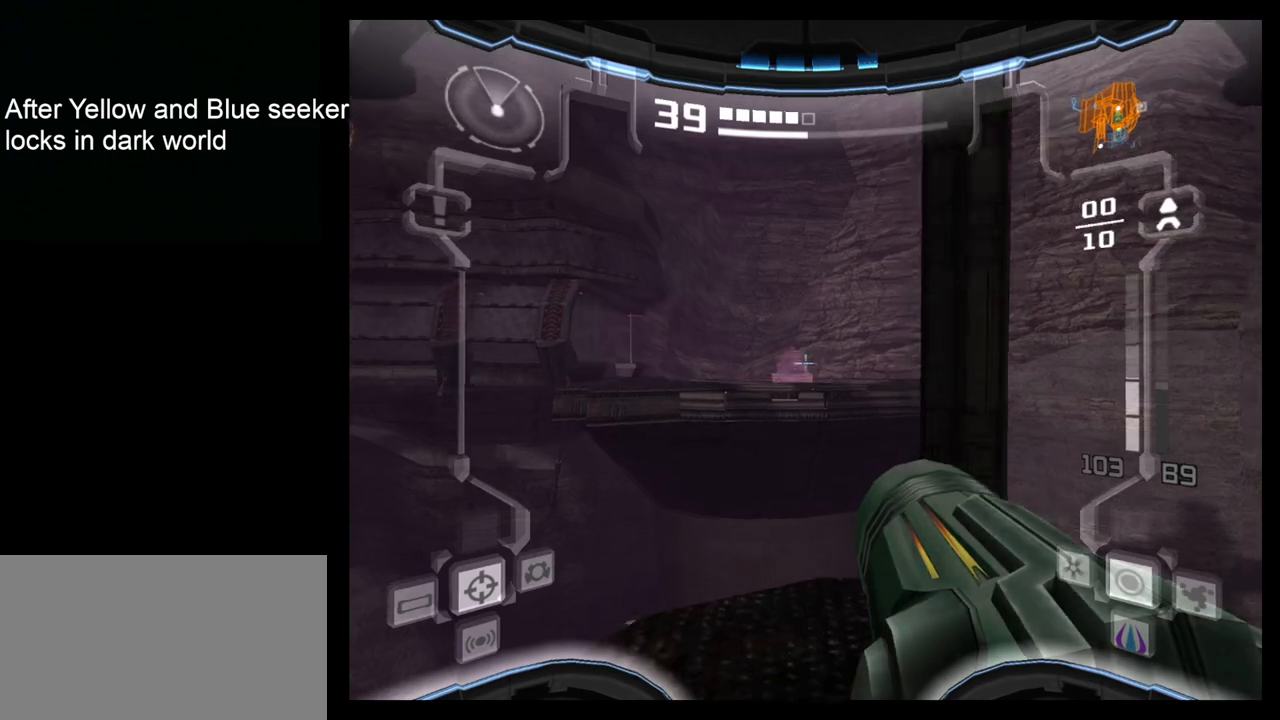
{"buttons": [], "left_stick": "left", "events": [[150, "L1", "up"], [217, "left_stick", "center"], [433, "left_stick", "left"]]}
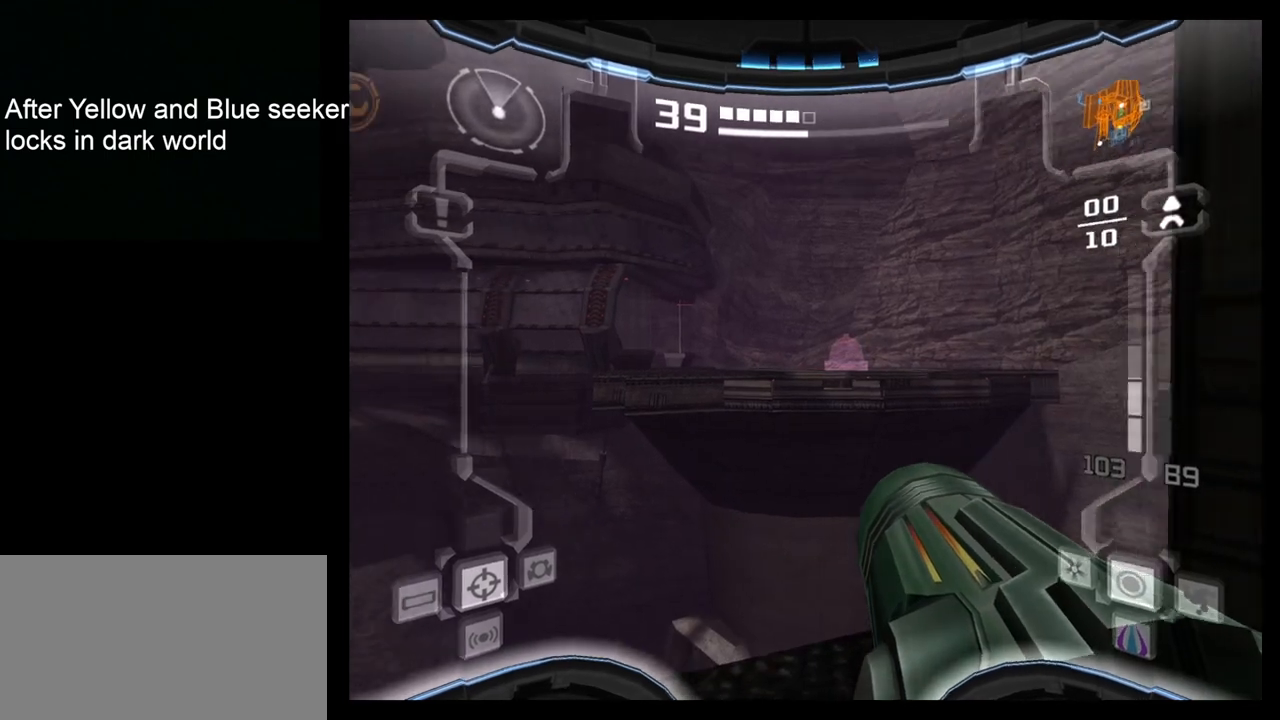
{"buttons": [], "left_stick": "left", "events": []}
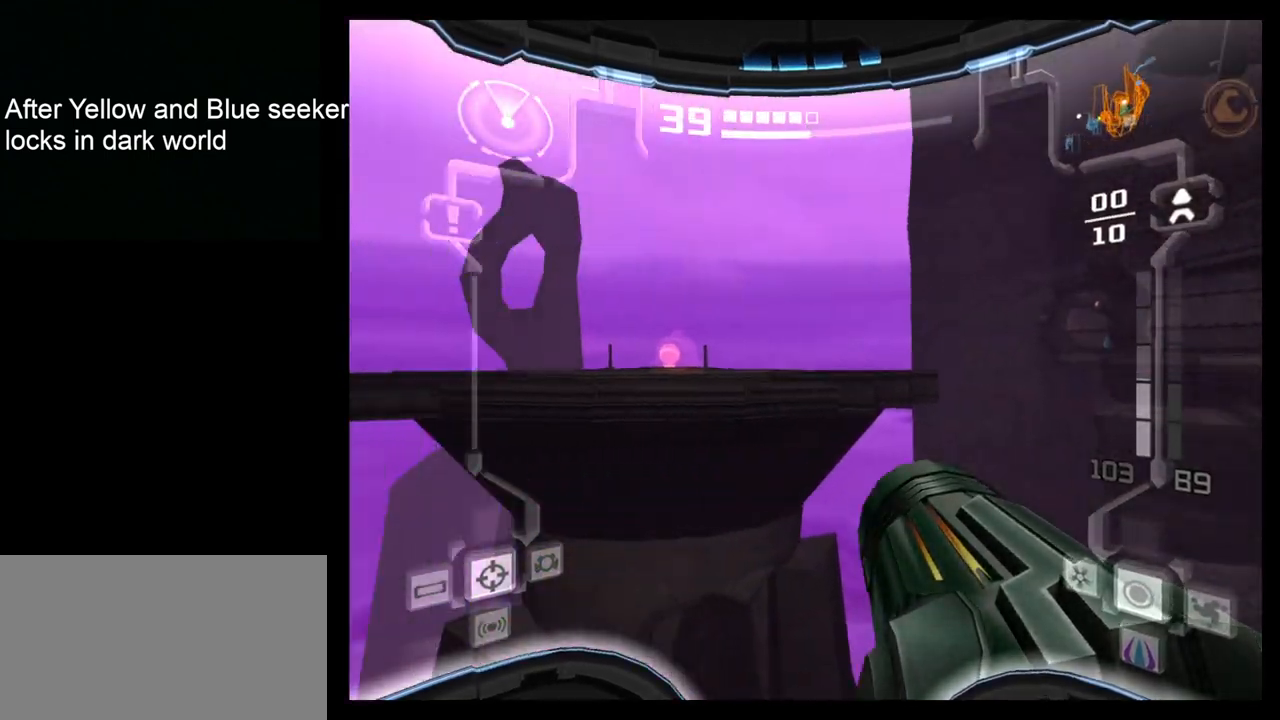
{"buttons": ["R1"], "left_stick": "center", "events": [[83, "left_stick", "center"], [433, "R1", "down"]]}
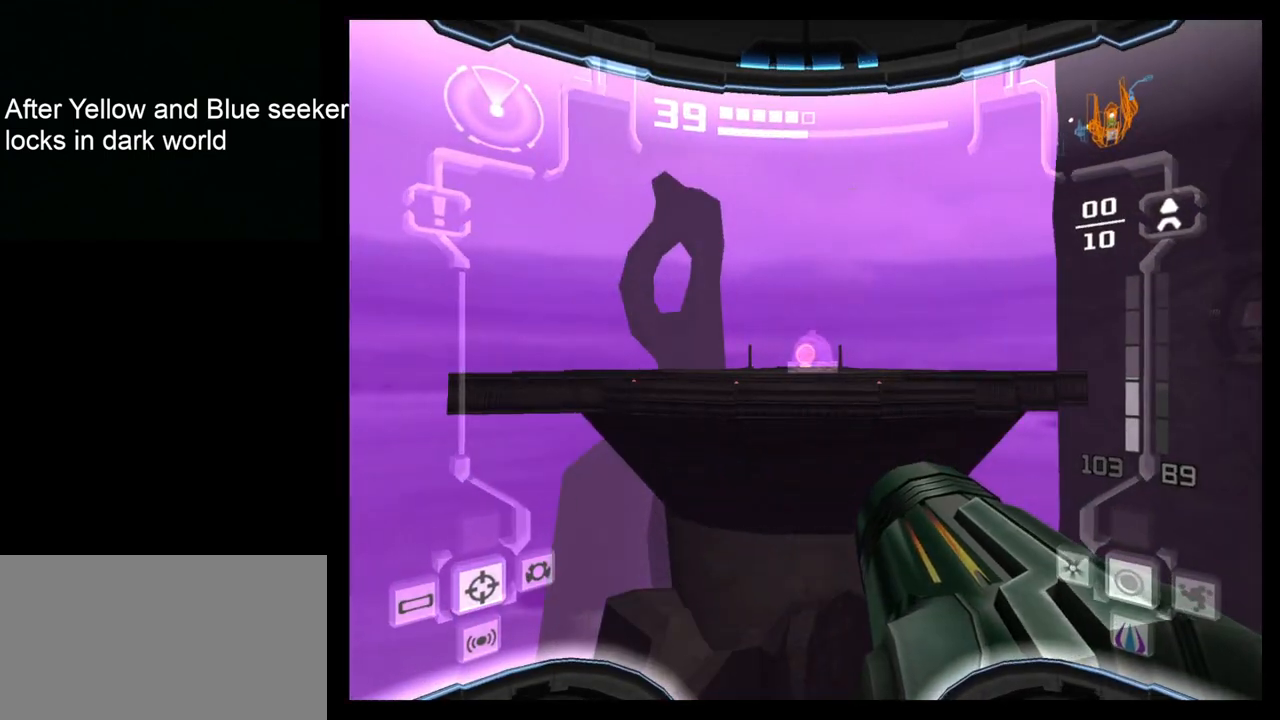
{"buttons": ["R1"], "left_stick": "center", "events": [[83, "left_stick", "up"], [183, "left_stick", "center"], [333, "A", "down"], [400, "A", "up"]]}
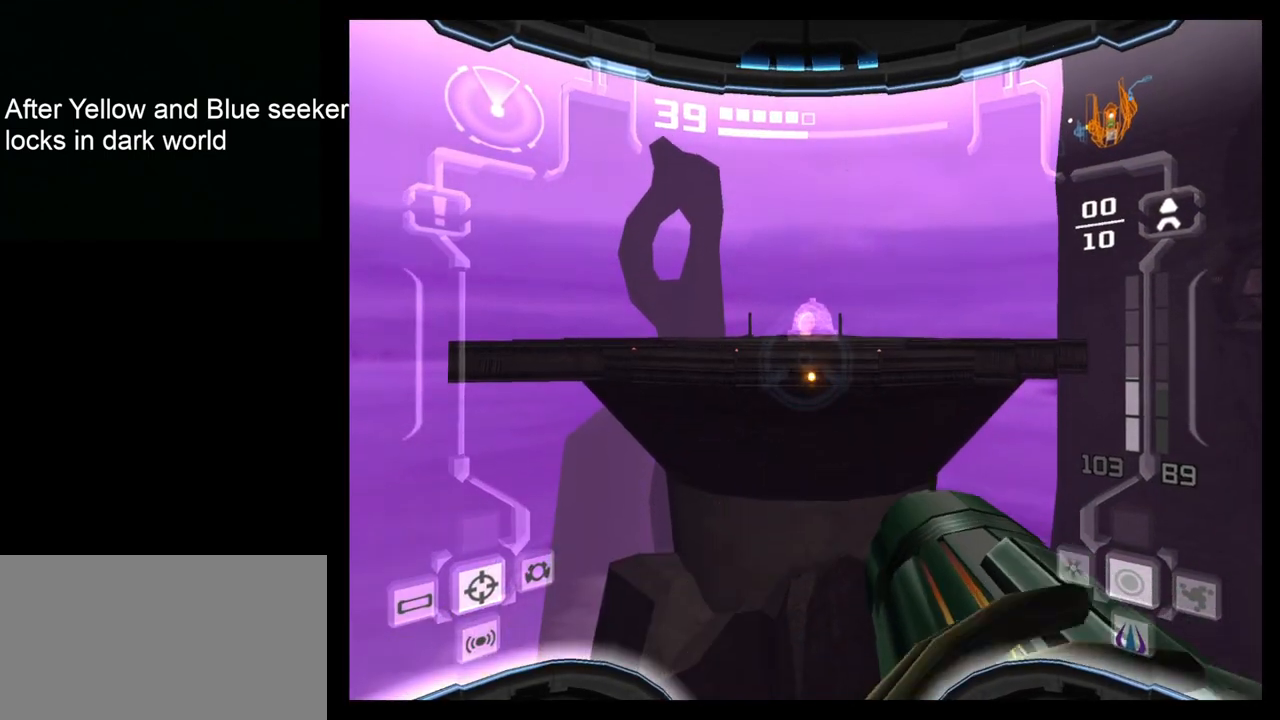
{"buttons": ["L1"], "left_stick": "center", "events": [[217, "R1", "up"], [267, "L1", "down"]]}
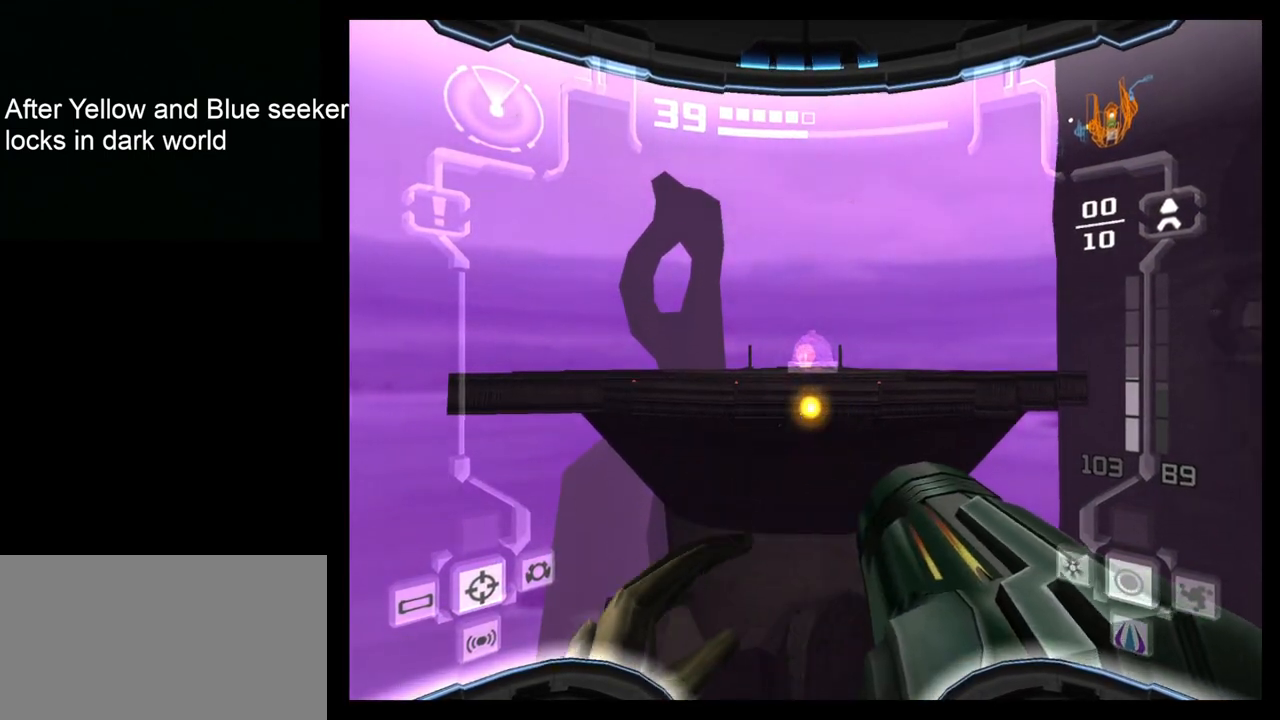
{"buttons": ["L1"], "left_stick": "up", "events": [[17, "left_stick", "up"], [267, "B", "down"], [467, "B", "up"]]}
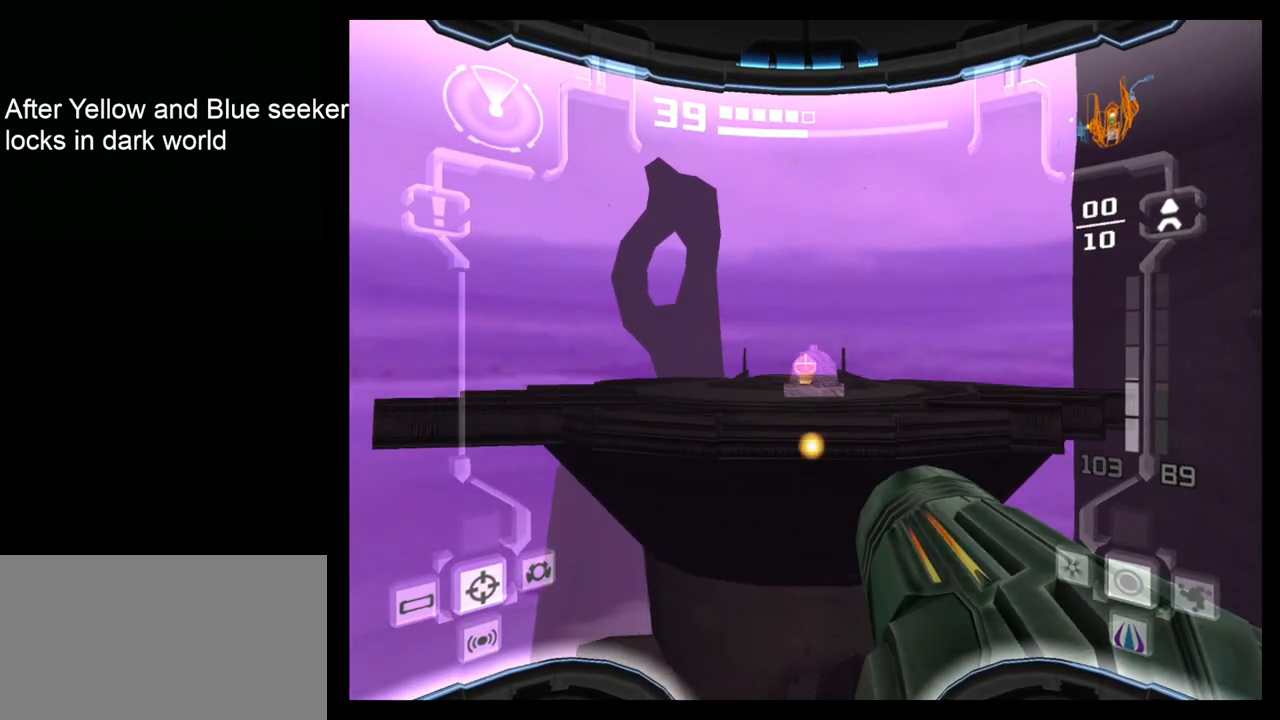
{"buttons": ["L1"], "left_stick": "up", "events": []}